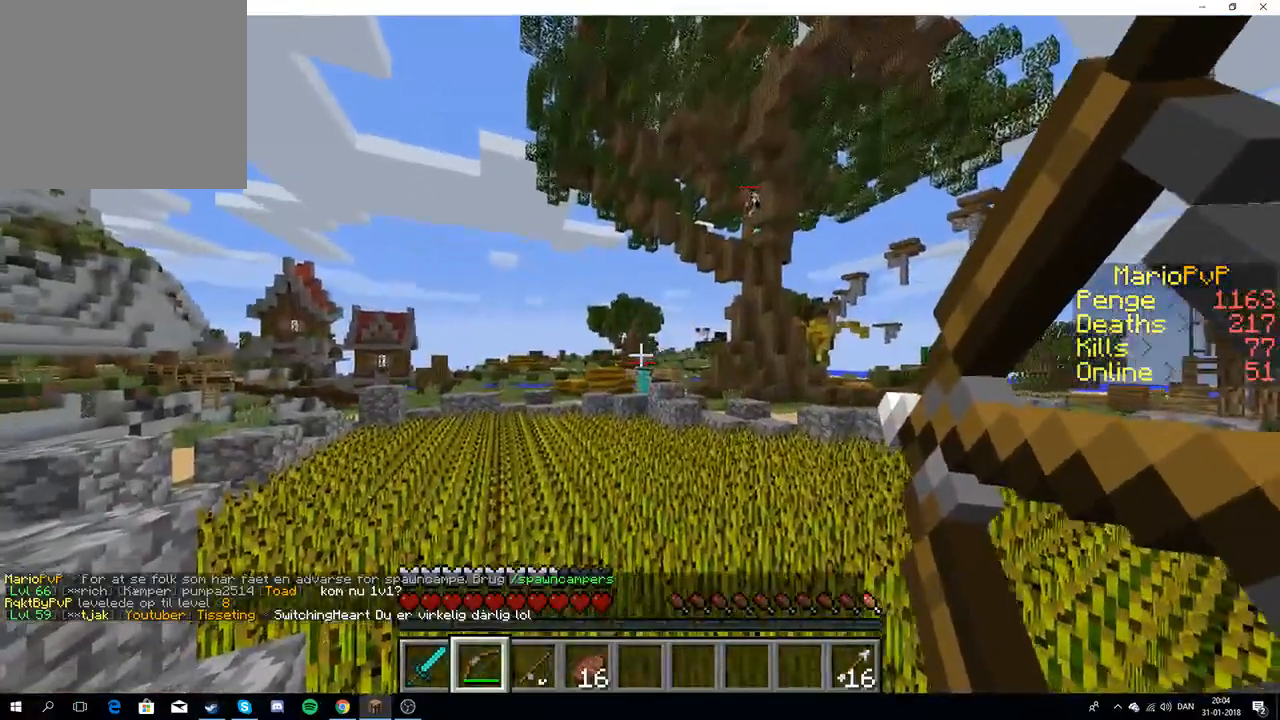
Gameplay with keyboard; each line is a JSON object with the keys held at the frame after it. "events" lists presses ("down") and releases ("up") of "a", "d", "s" and "w" between this image and that frame as [ms after this image, input, new state], when the widget could be followed in between. No other keys are recorded. Mouse input is not recorded.
{"keys": [], "events": []}
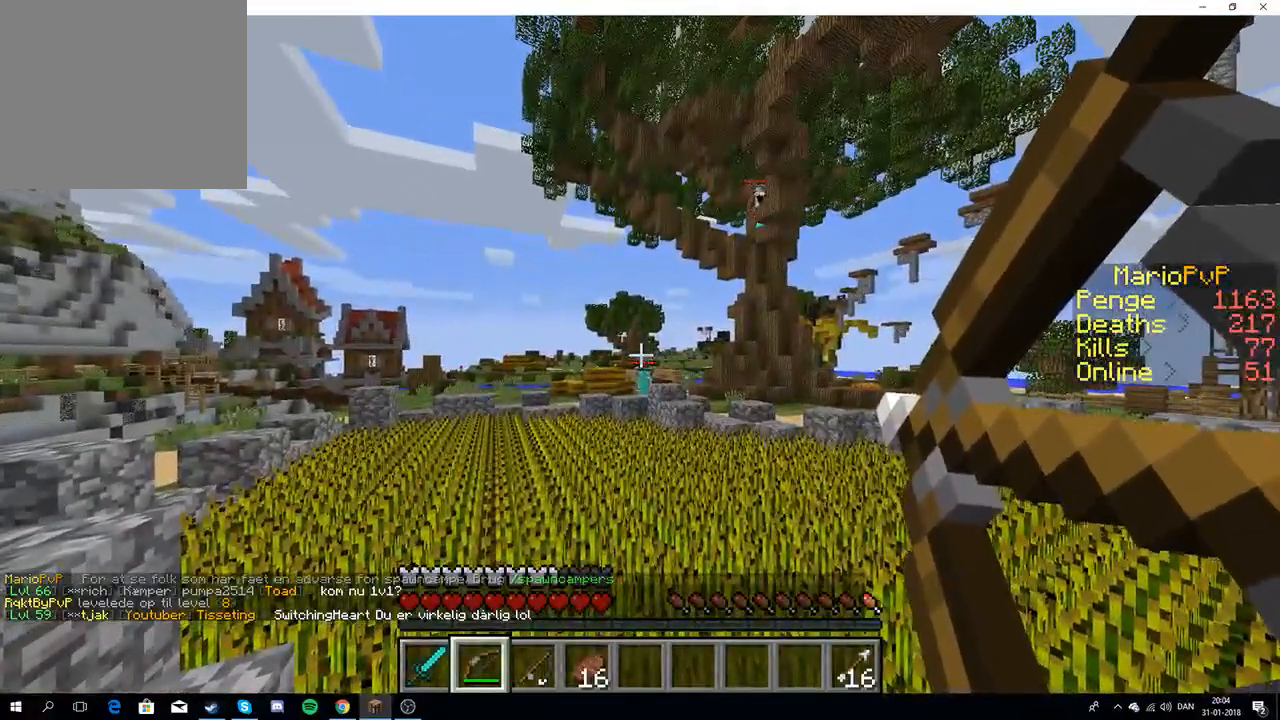
{"keys": [], "events": []}
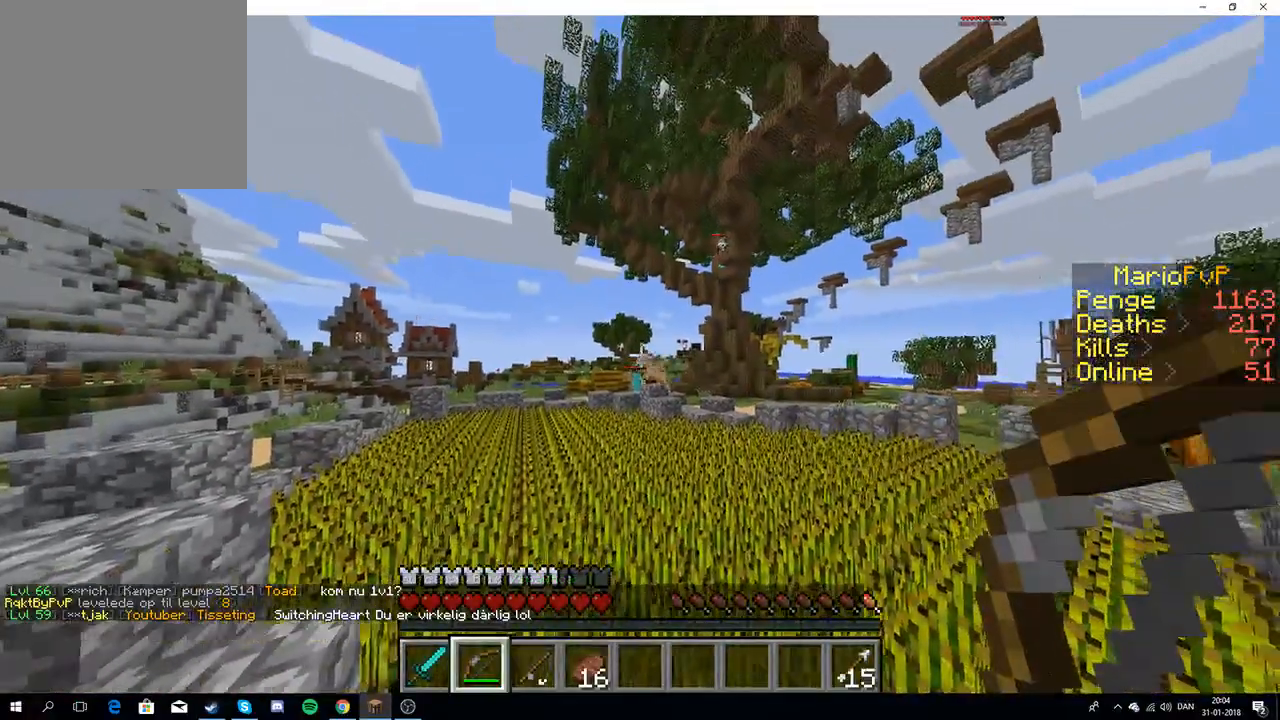
{"keys": [], "events": []}
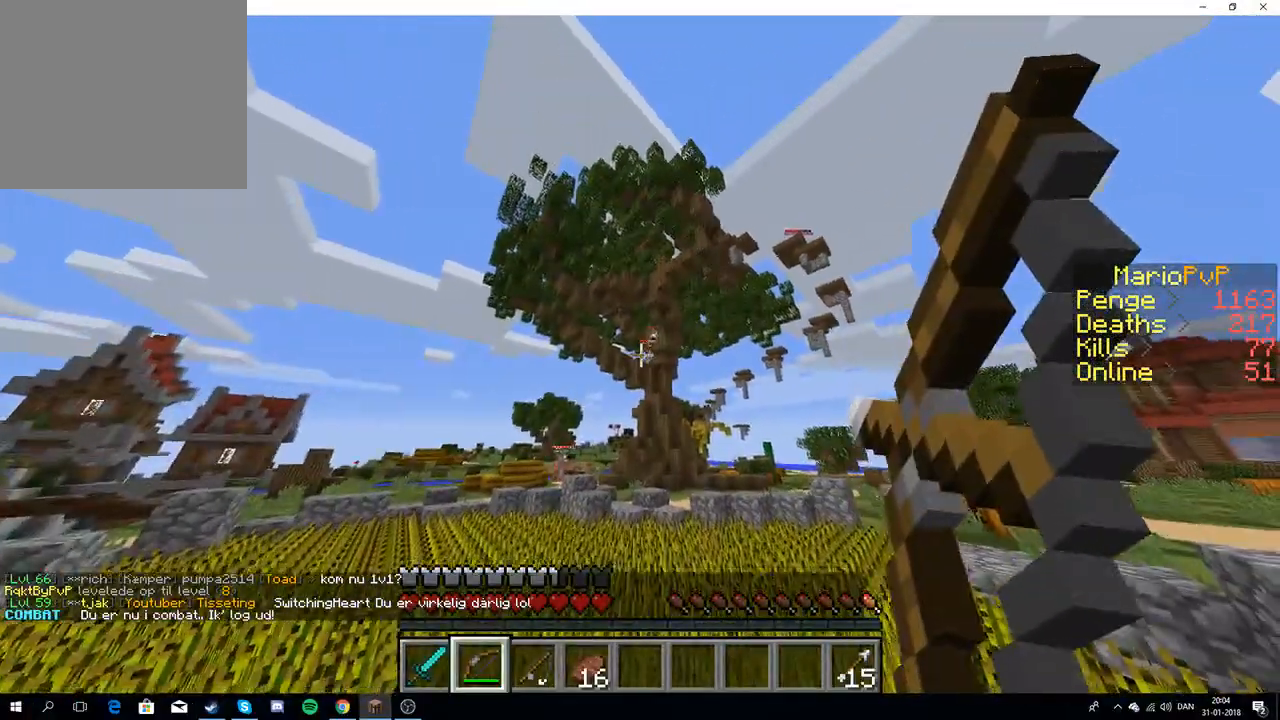
{"keys": [], "events": []}
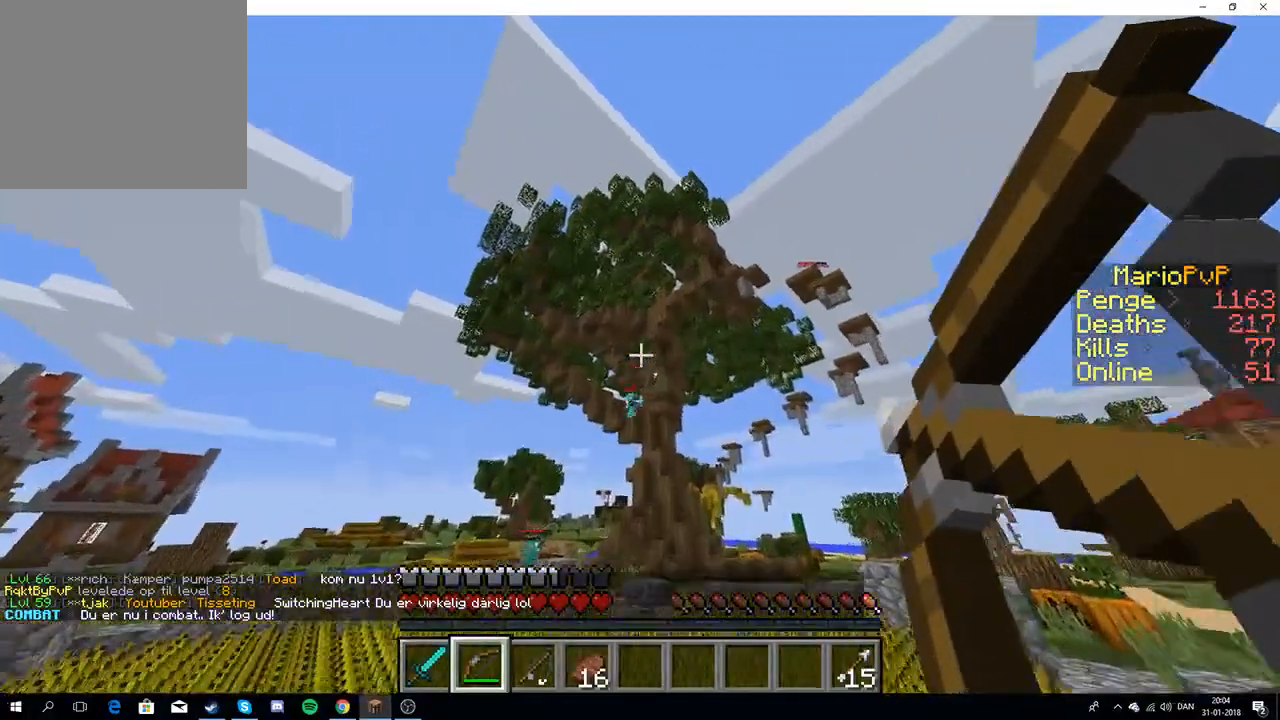
{"keys": [], "events": []}
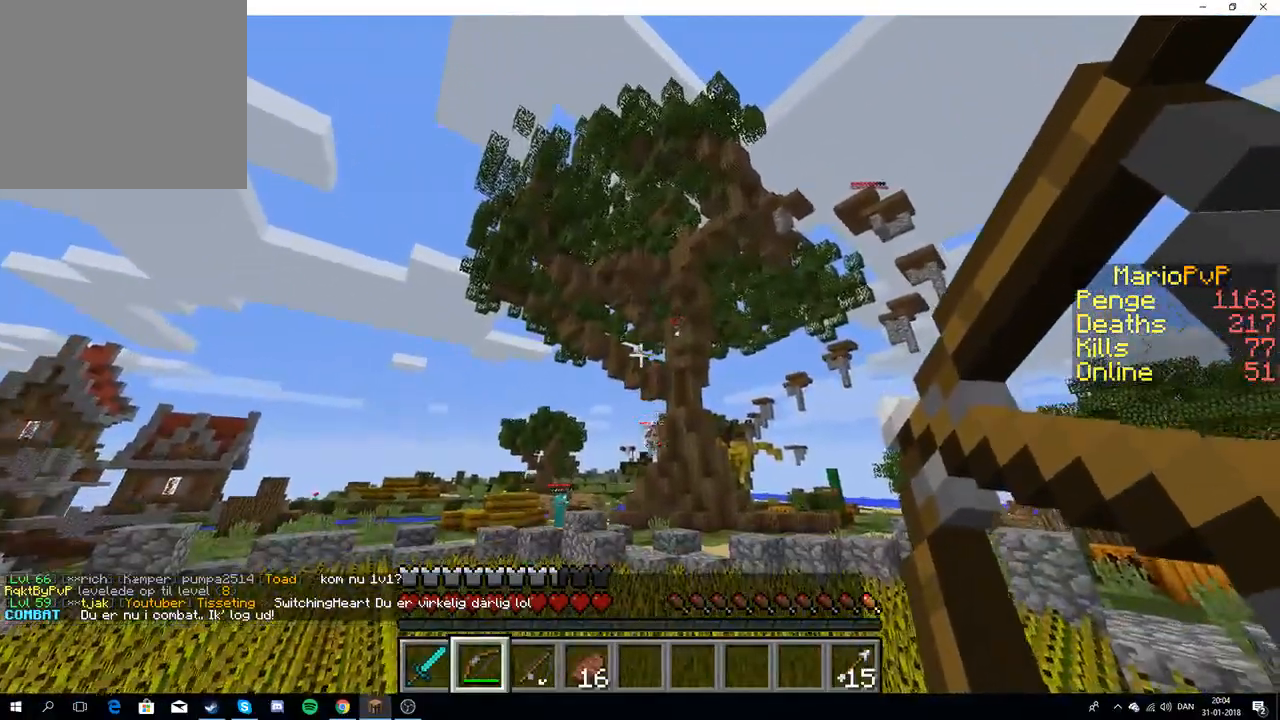
{"keys": [], "events": []}
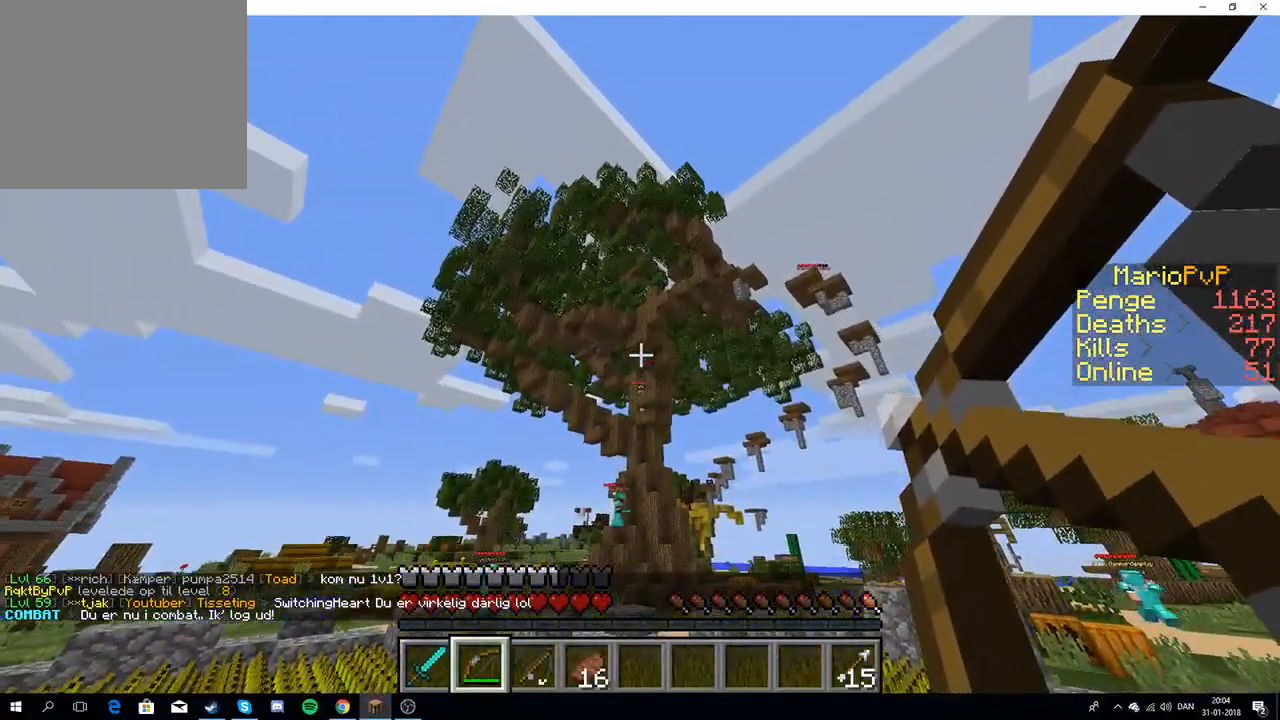
{"keys": [], "events": [[217, "a", "down"], [433, "a", "up"]]}
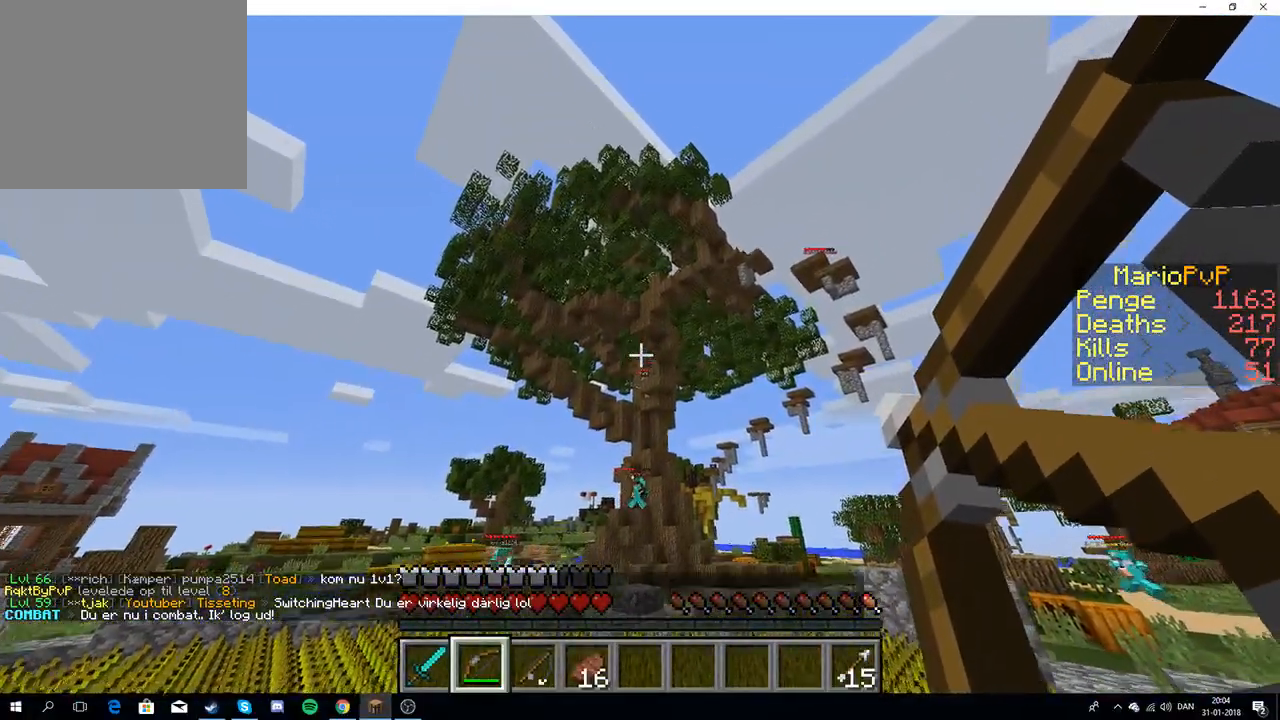
{"keys": [], "events": []}
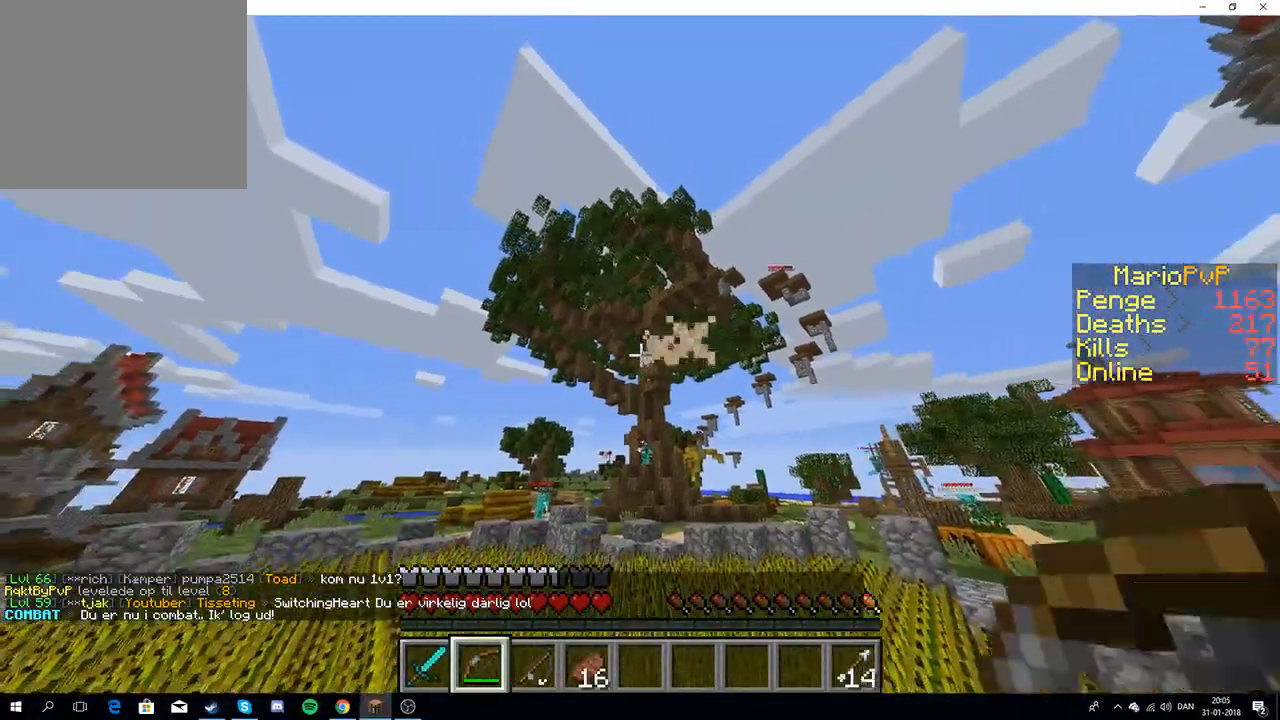
{"keys": ["w"], "events": [[400, "w", "down"]]}
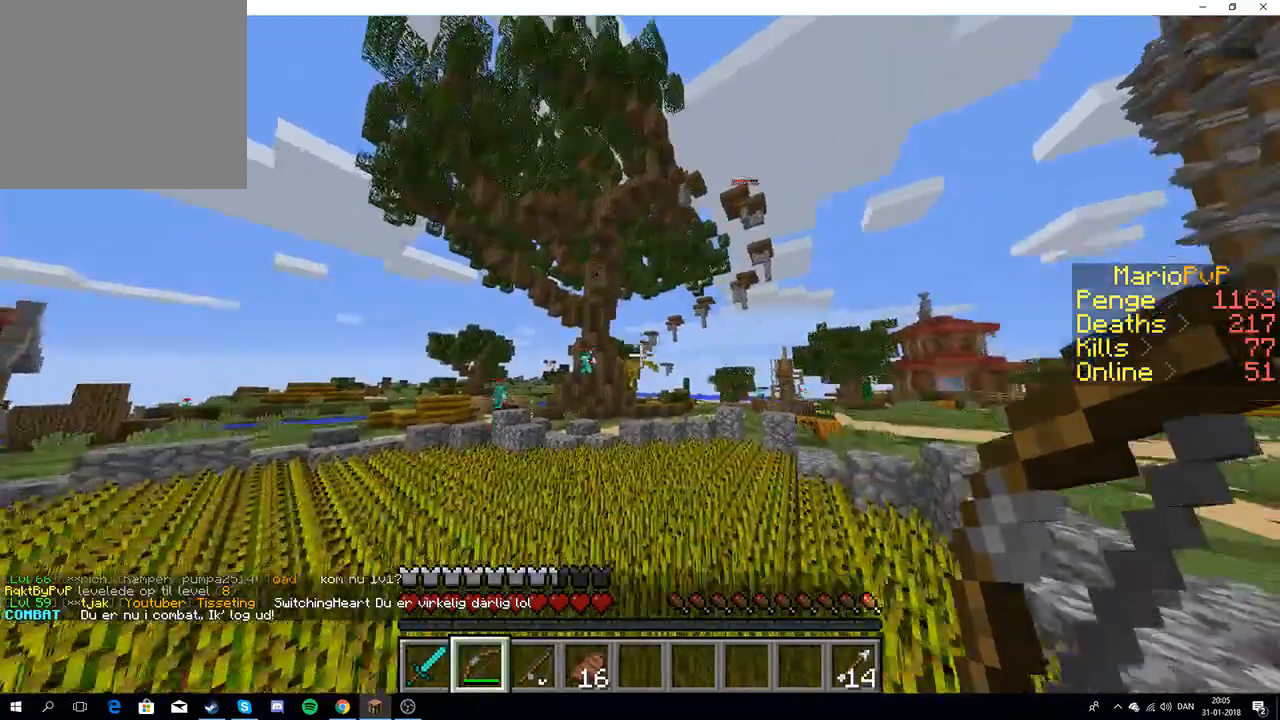
{"keys": ["a", "w"], "events": [[383, "a", "down"]]}
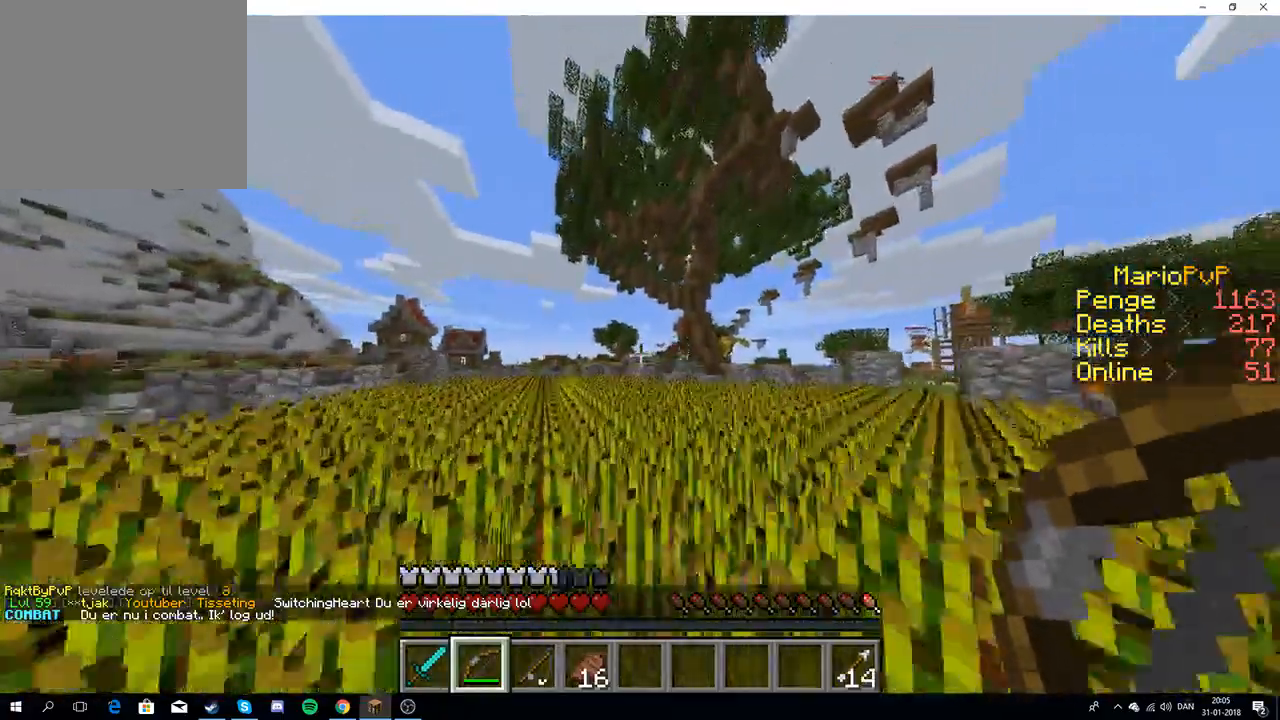
{"keys": ["a", "w"], "events": []}
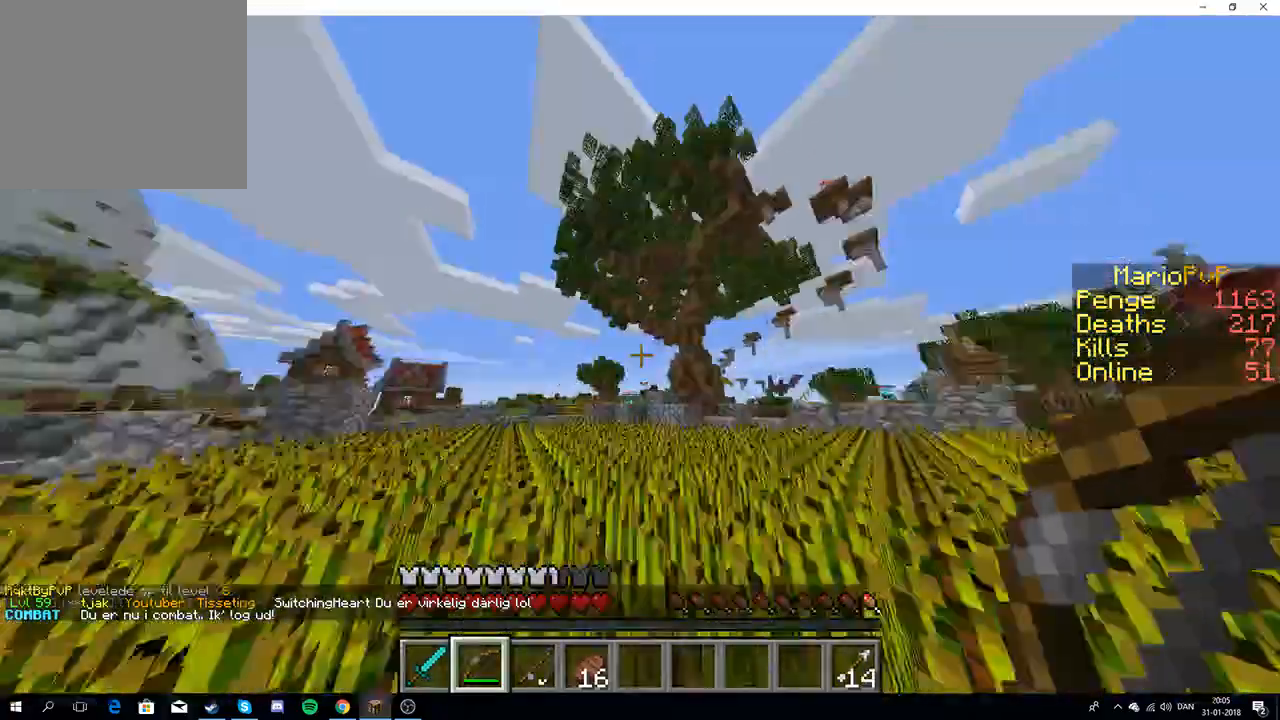
{"keys": ["a", "w"], "events": []}
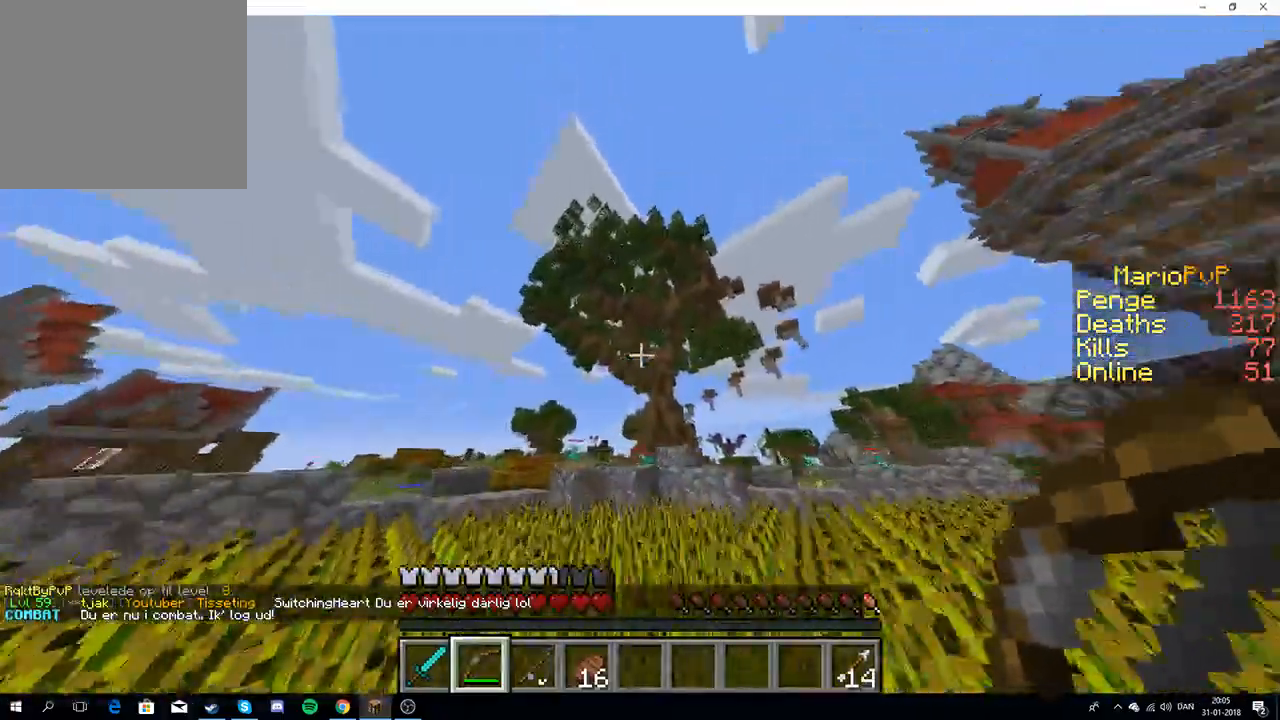
{"keys": ["a", "w"], "events": []}
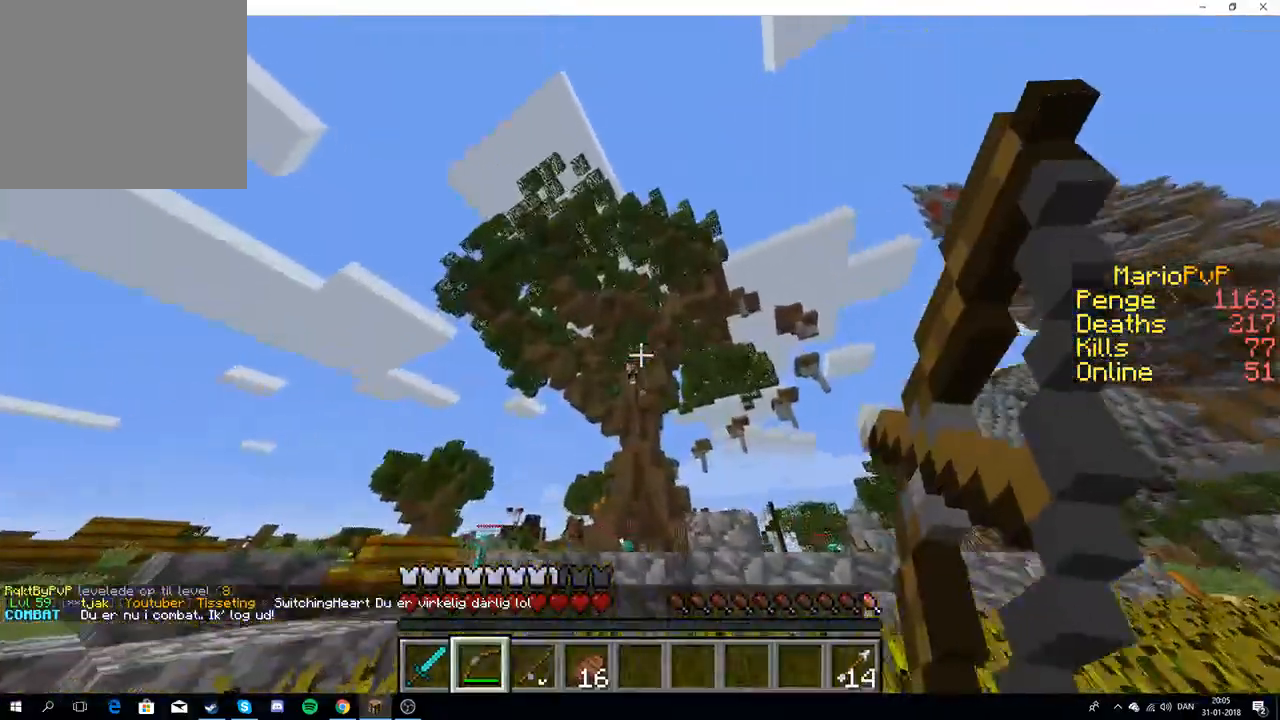
{"keys": ["a", "w"], "events": []}
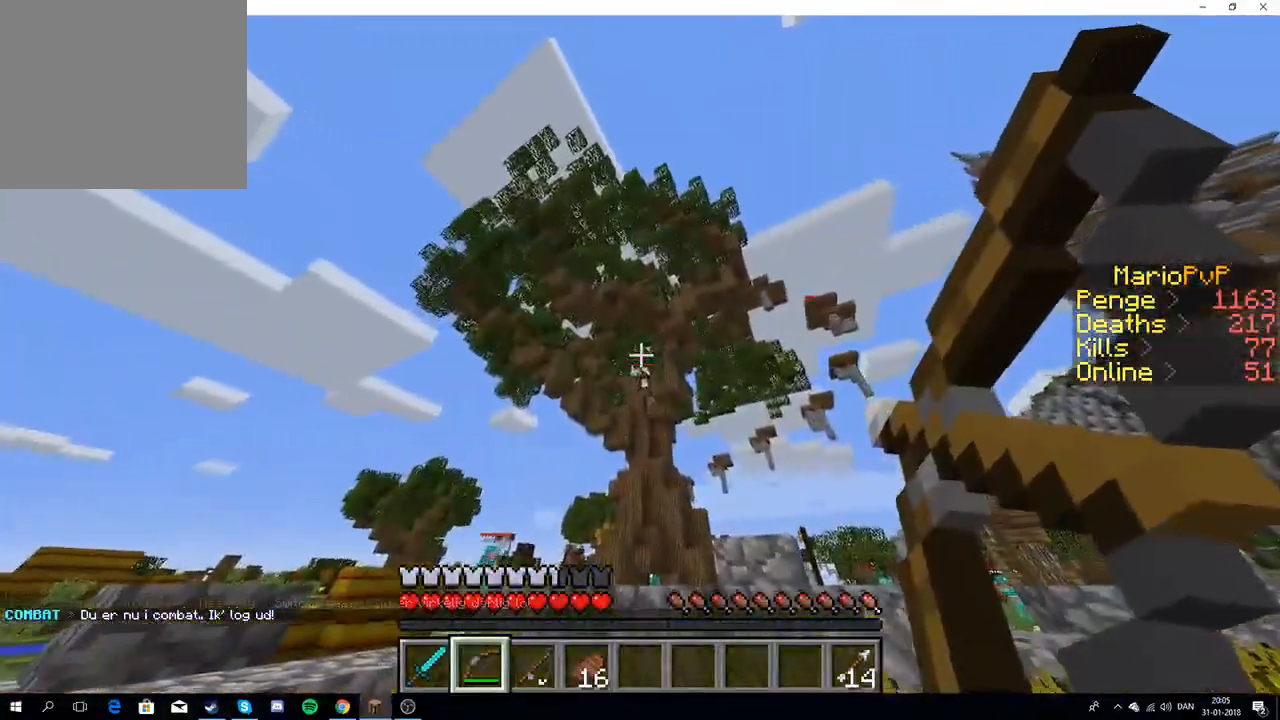
{"keys": ["a", "w"], "events": []}
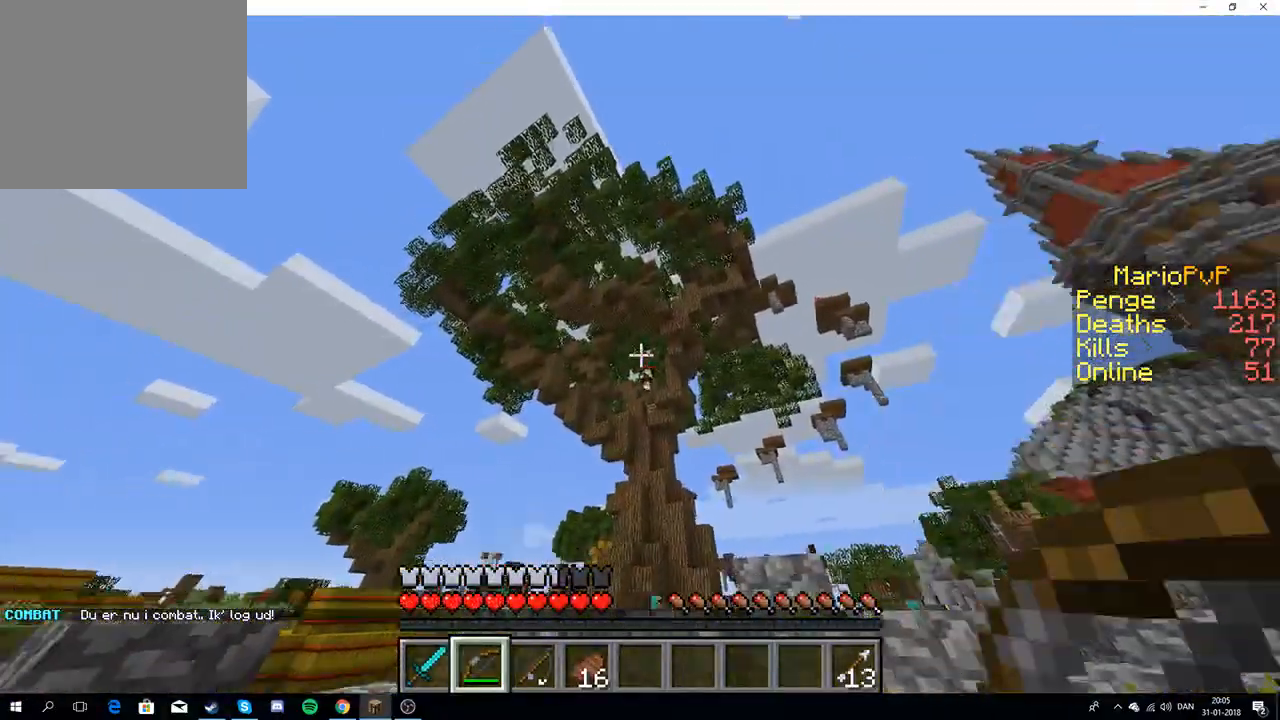
{"keys": [], "events": [[50, "a", "up"], [50, "w", "up"], [133, "d", "down"], [317, "d", "up"]]}
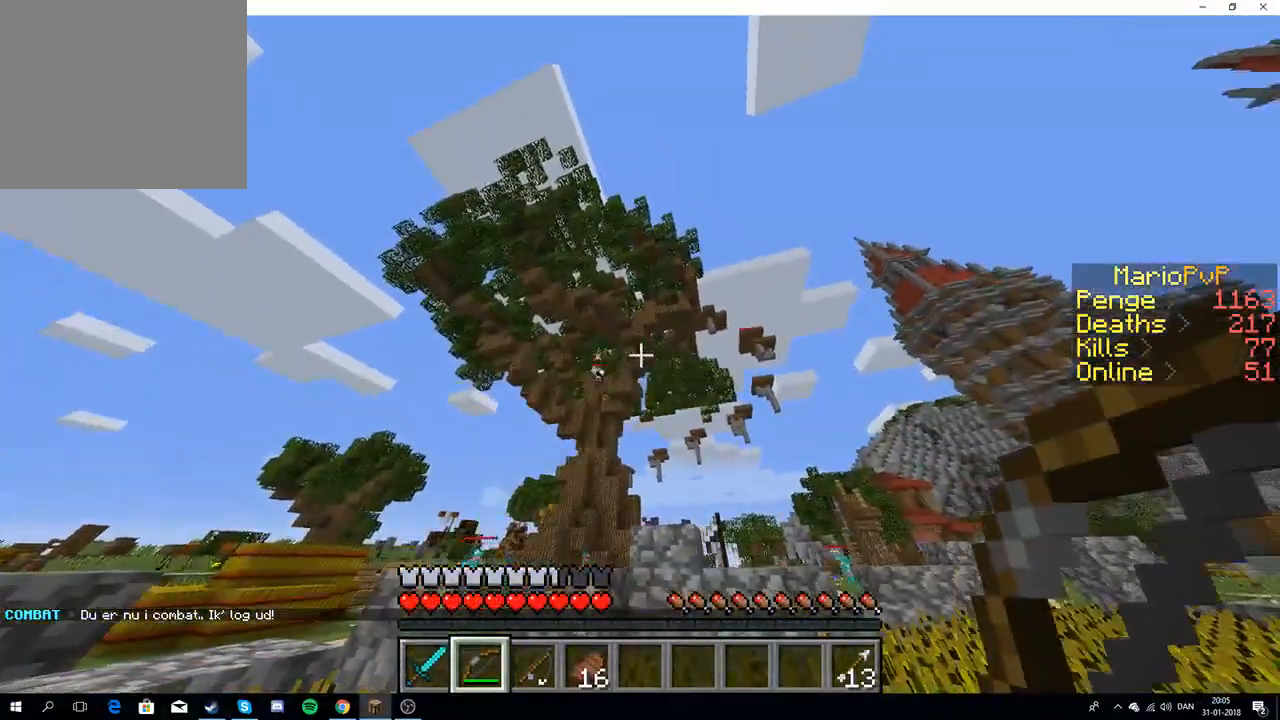
{"keys": ["a"], "events": [[250, "a", "down"]]}
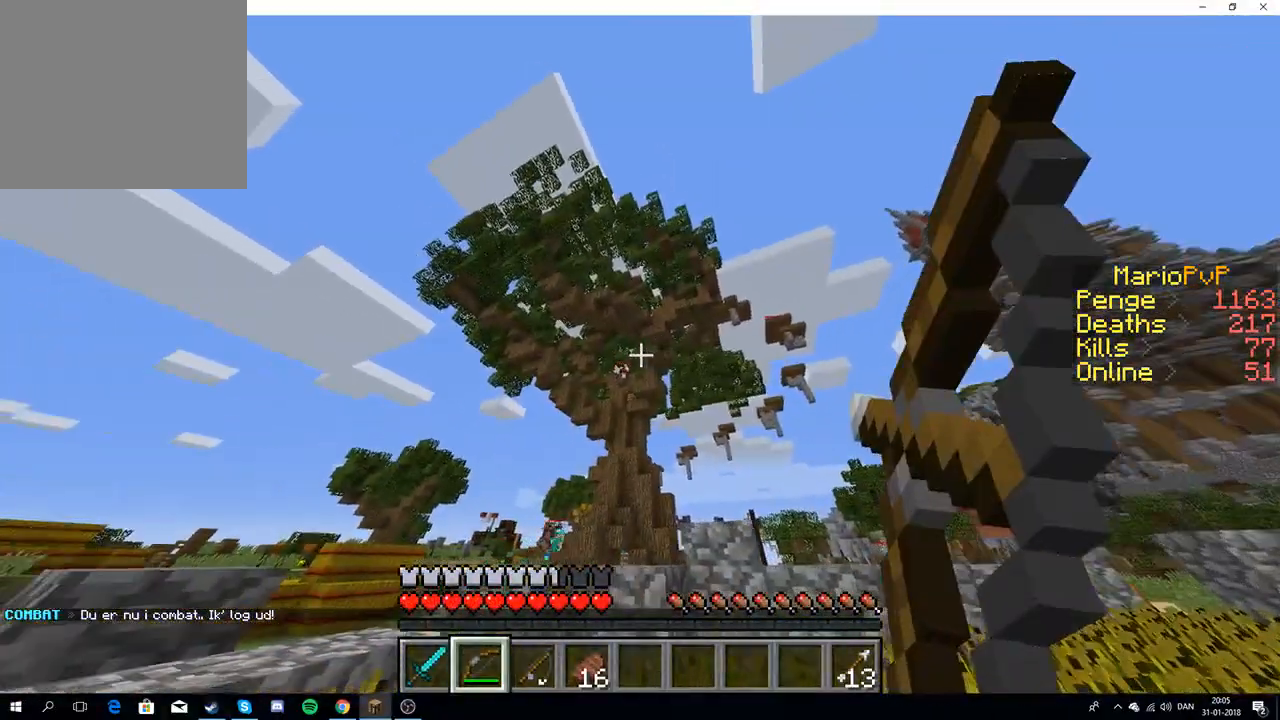
{"keys": ["a"], "events": []}
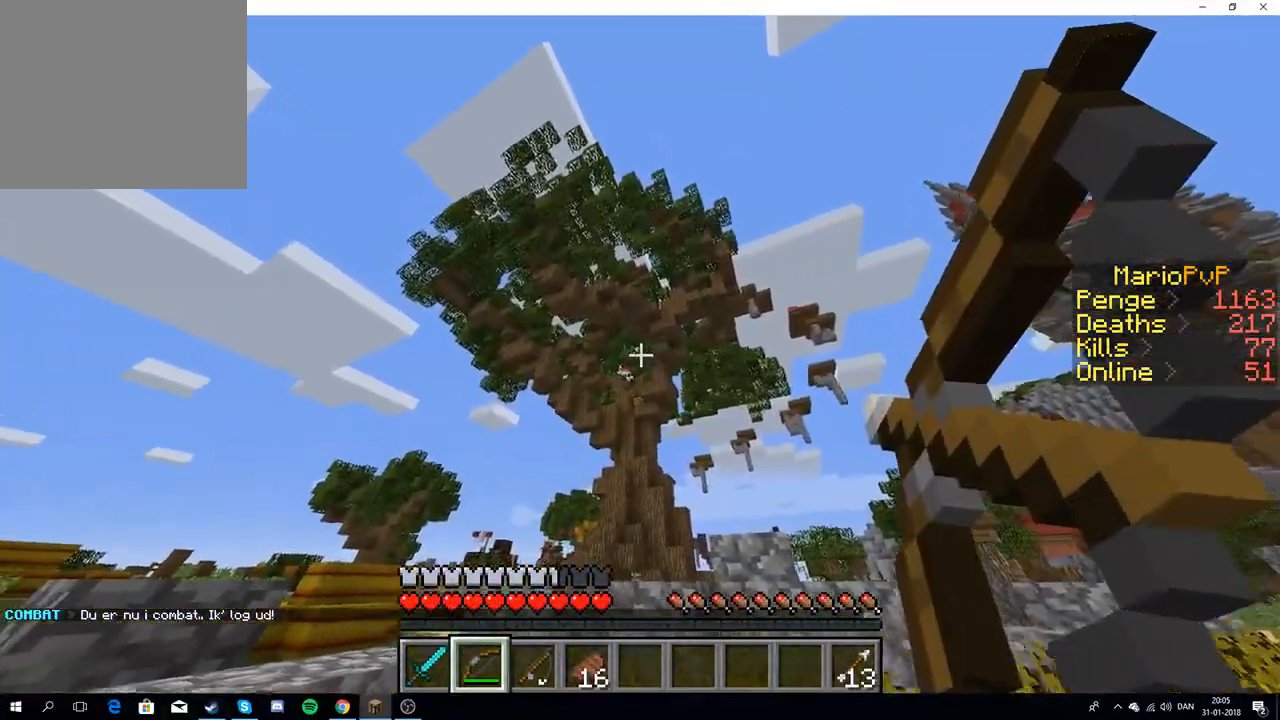
{"keys": ["a"], "events": []}
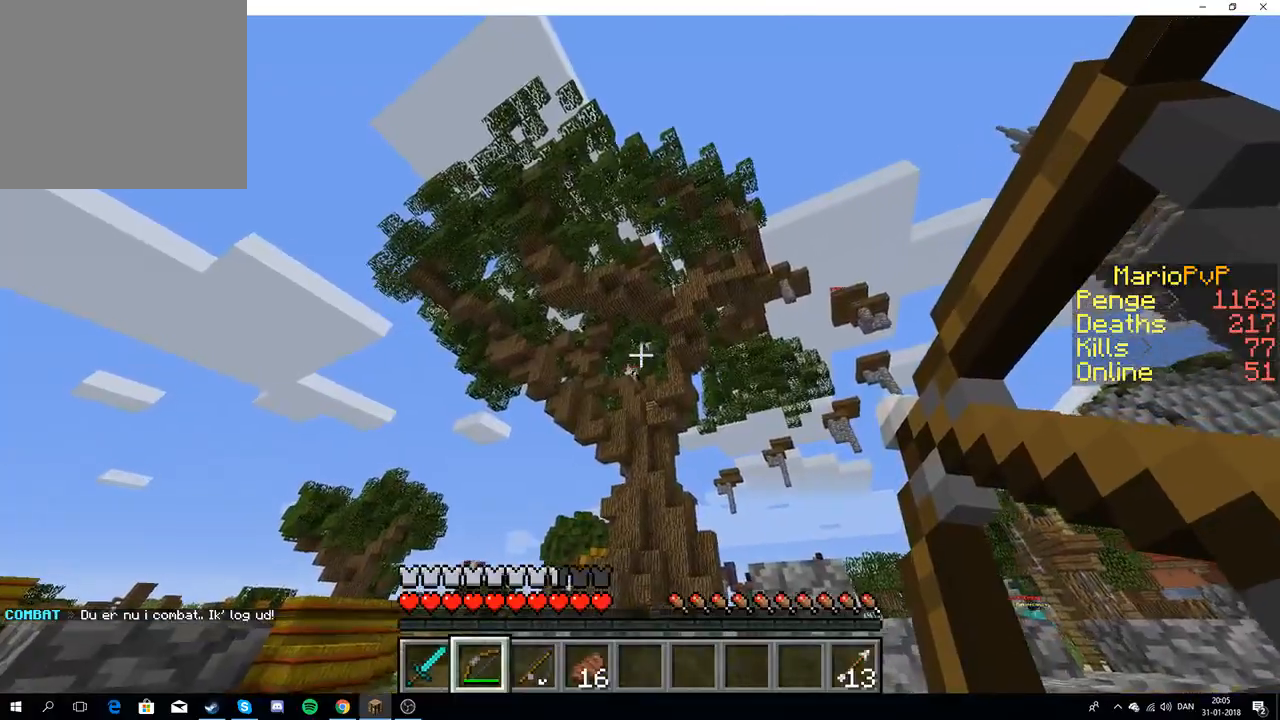
{"keys": ["d"], "events": [[417, "a", "up"], [433, "d", "down"]]}
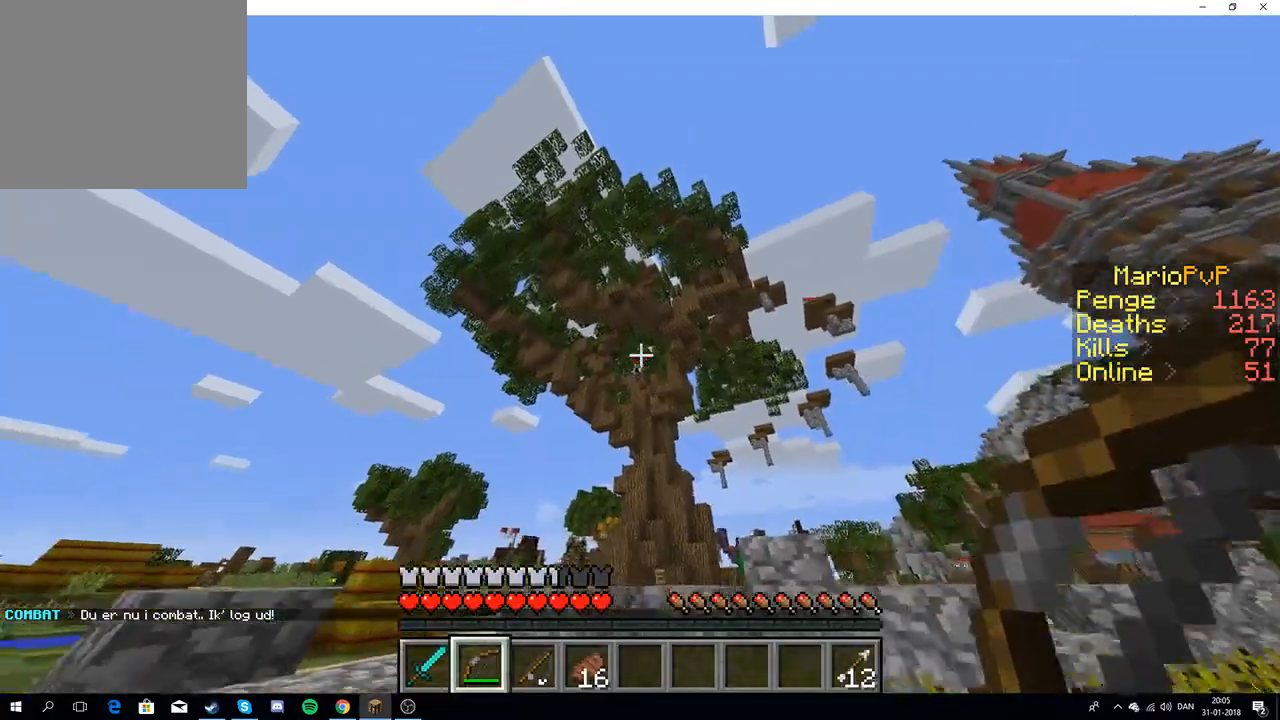
{"keys": ["d"], "events": []}
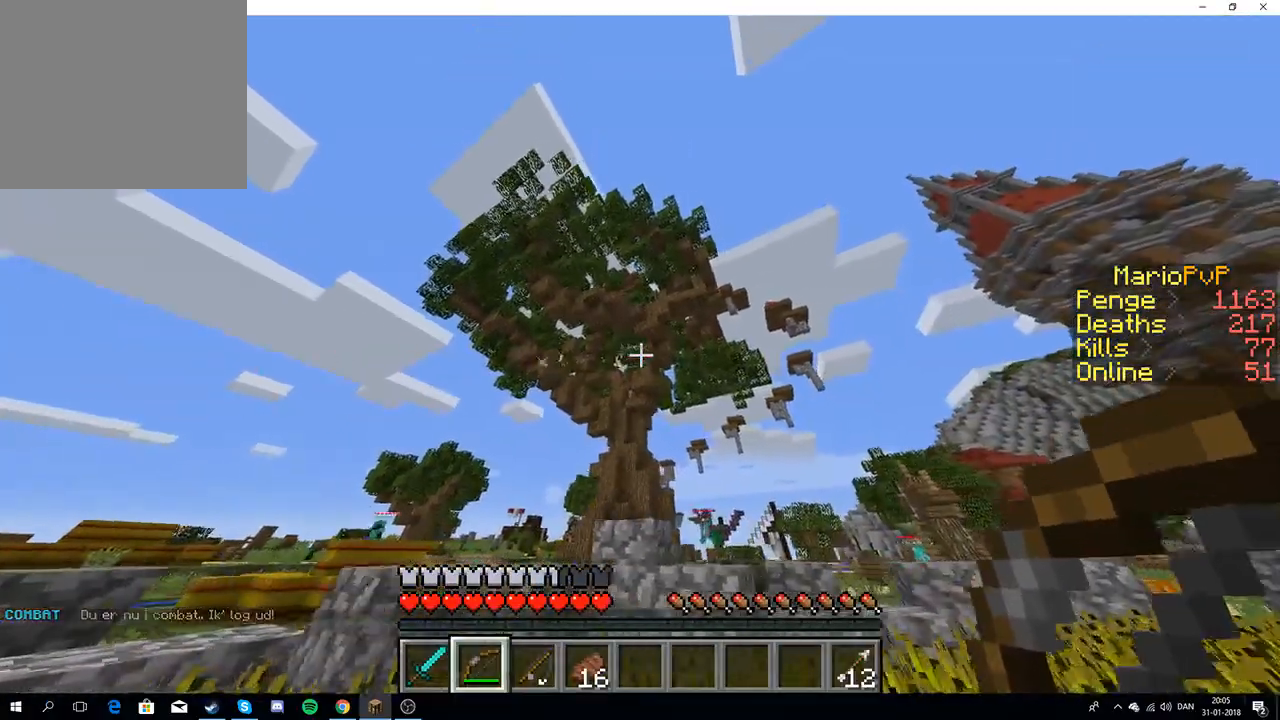
{"keys": ["a"], "events": [[317, "d", "up"], [333, "a", "down"]]}
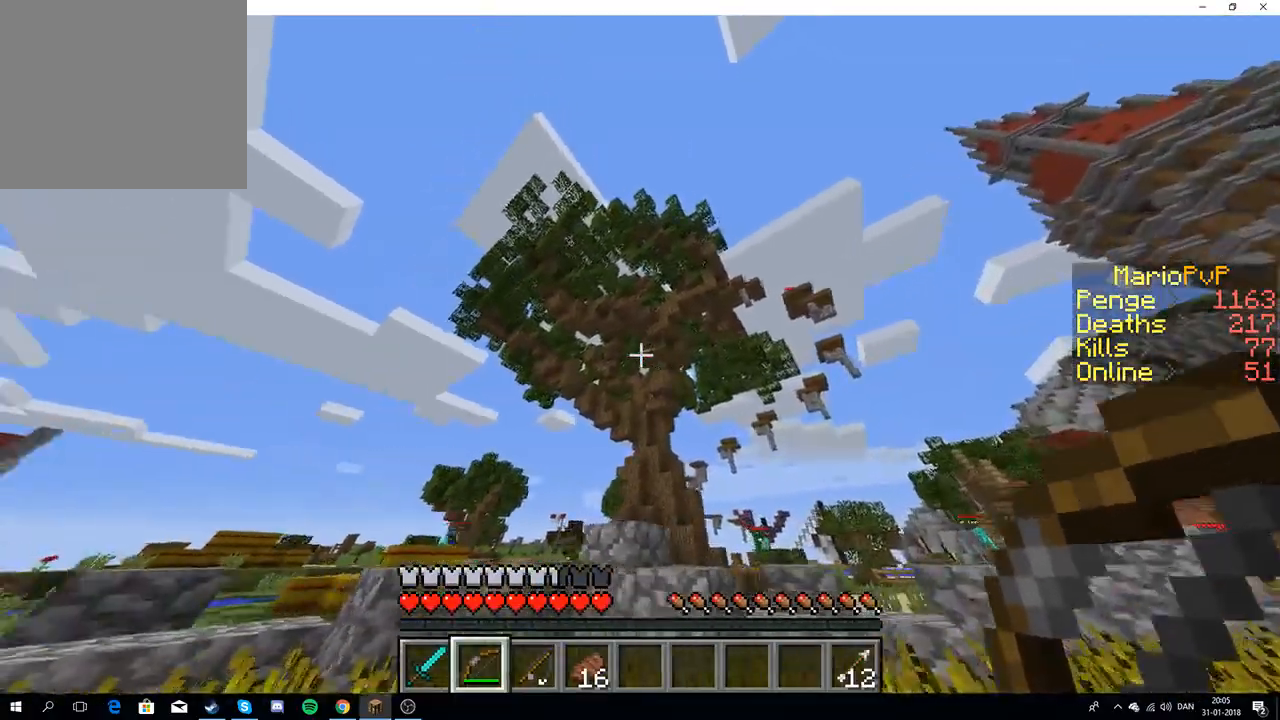
{"keys": ["a"], "events": []}
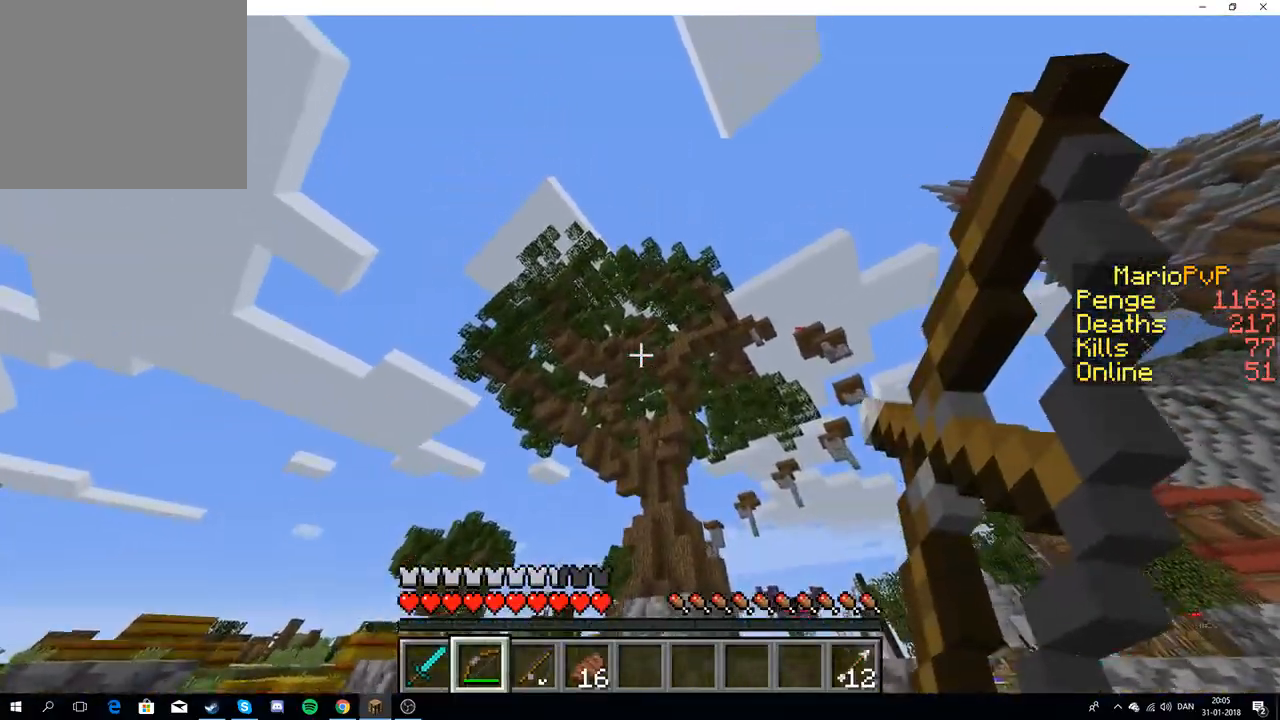
{"keys": [], "events": [[483, "a", "up"]]}
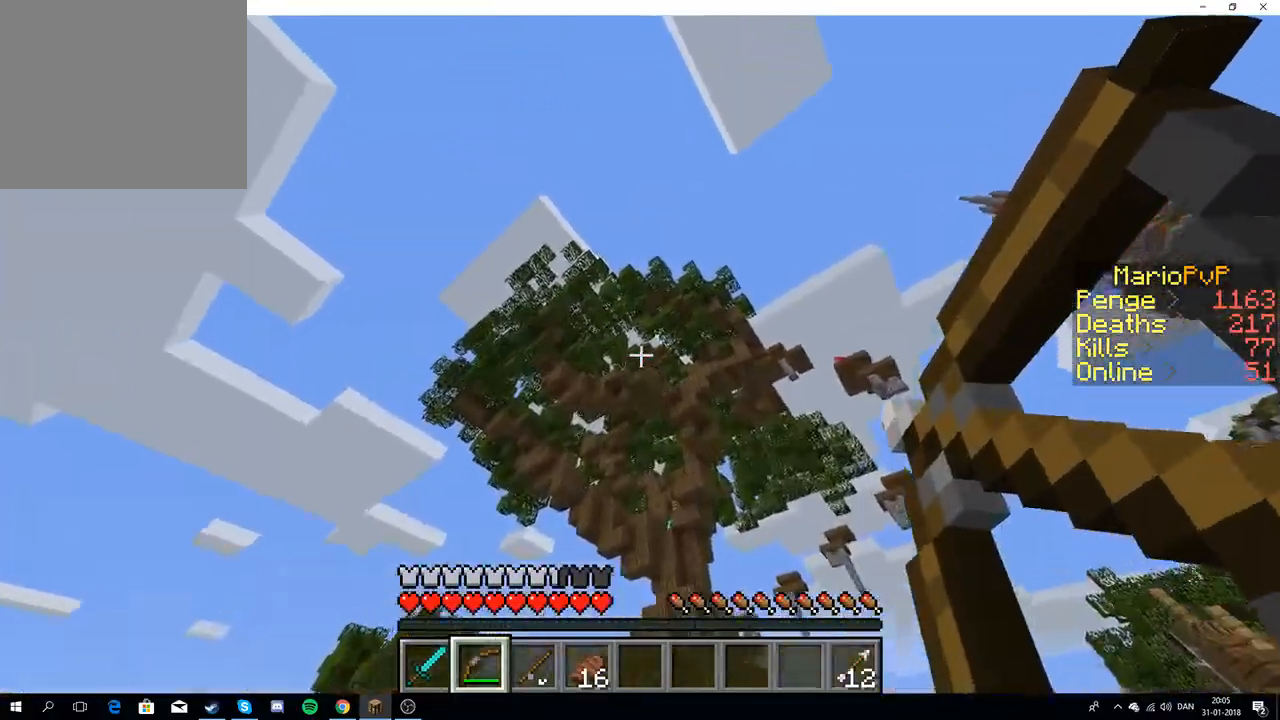
{"keys": ["w"], "events": [[133, "w", "down"]]}